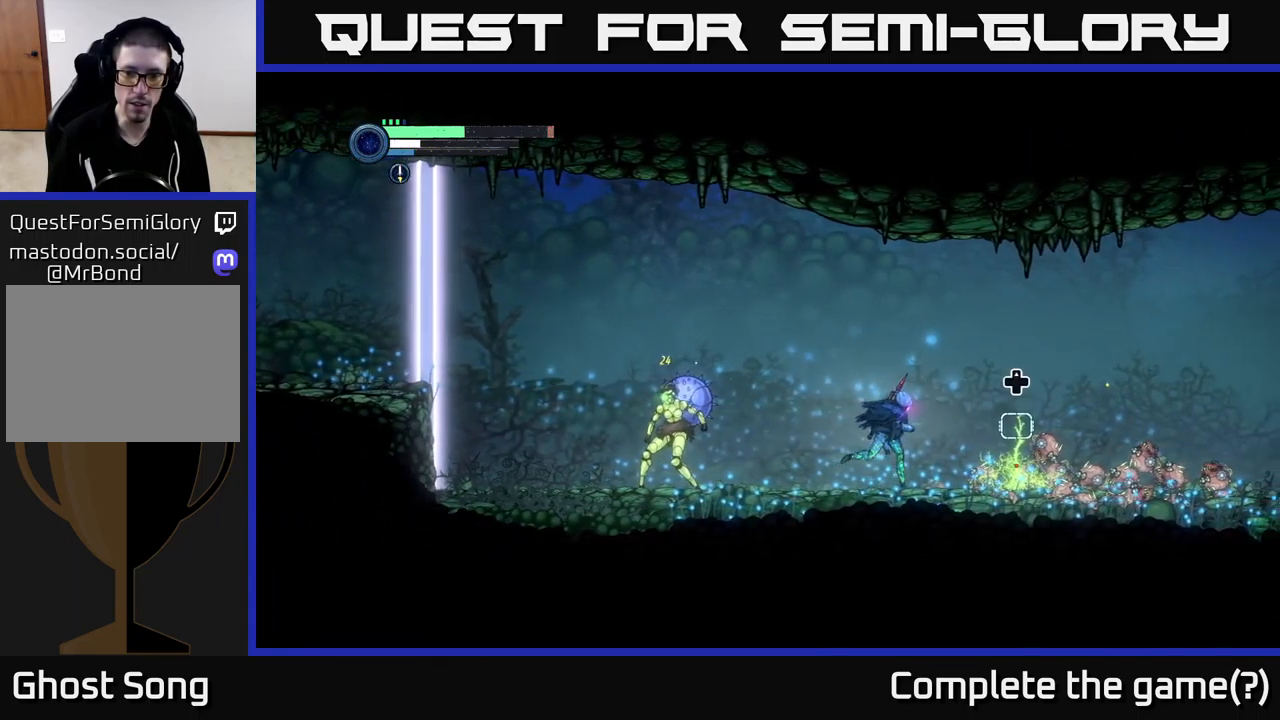
Gameplay with a controller (Xbox layout); each line is a JSON object with the inputs held at the frame after it. "events" lists button and stick changes between this image and that frame as [ms after this image, input, new state], when the widget could be followed in between.
{"buttons": [], "left_stick": "right", "right_stick": "center", "events": [[349, "DPAD_UP", "down"], [399, "DPAD_UP", "up"]]}
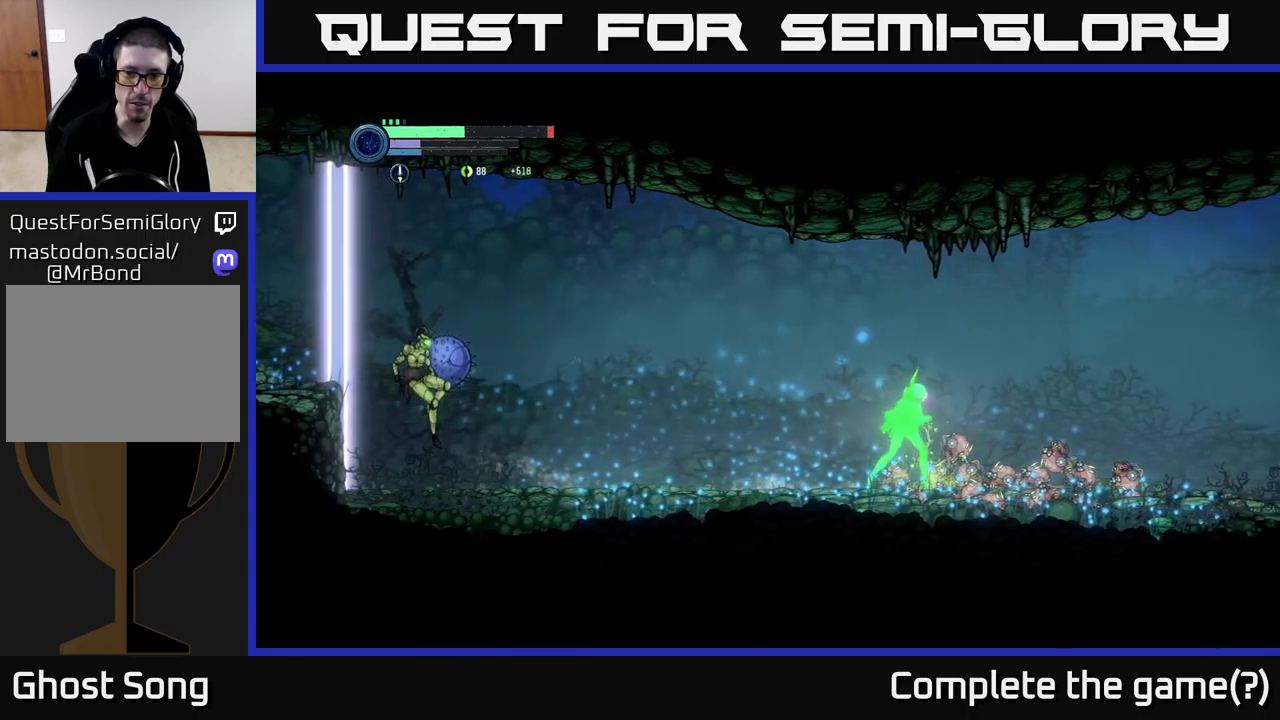
{"buttons": ["R2"], "left_stick": "right", "right_stick": "center", "events": [[150, "R2", "down"]]}
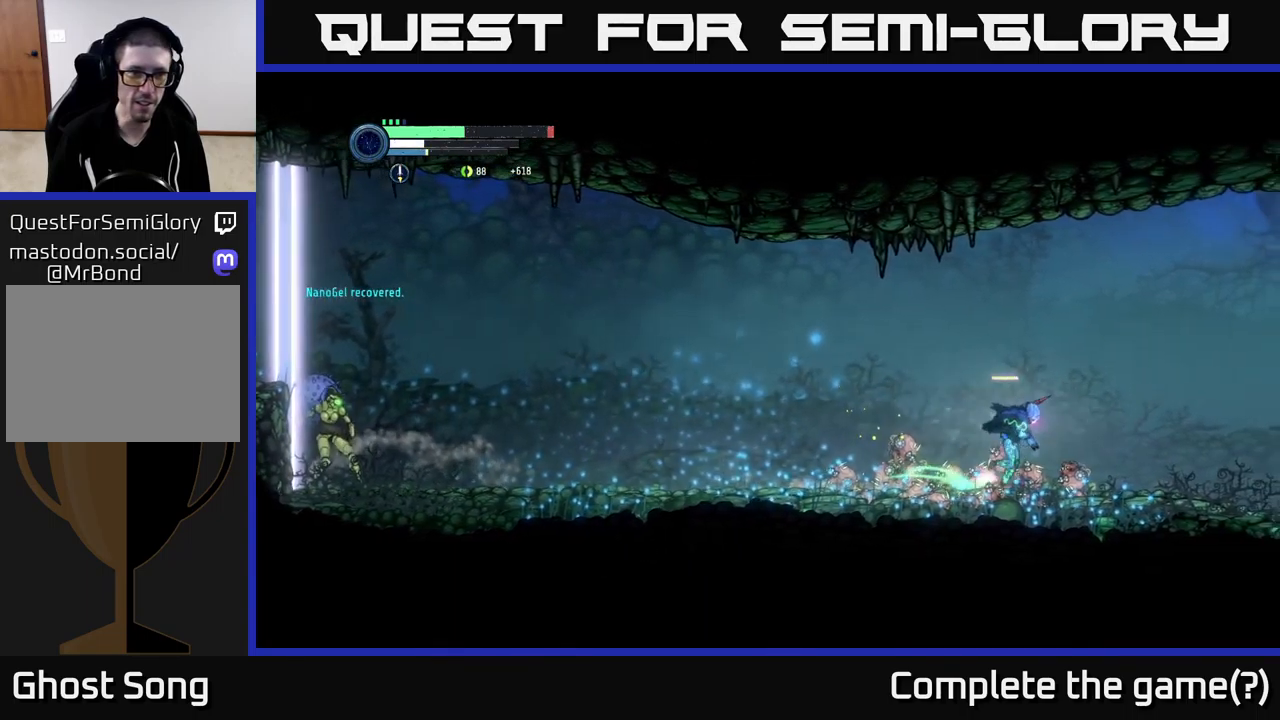
{"buttons": [], "left_stick": "left", "right_stick": "center", "events": [[117, "R2", "up"], [434, "left_stick", "left"]]}
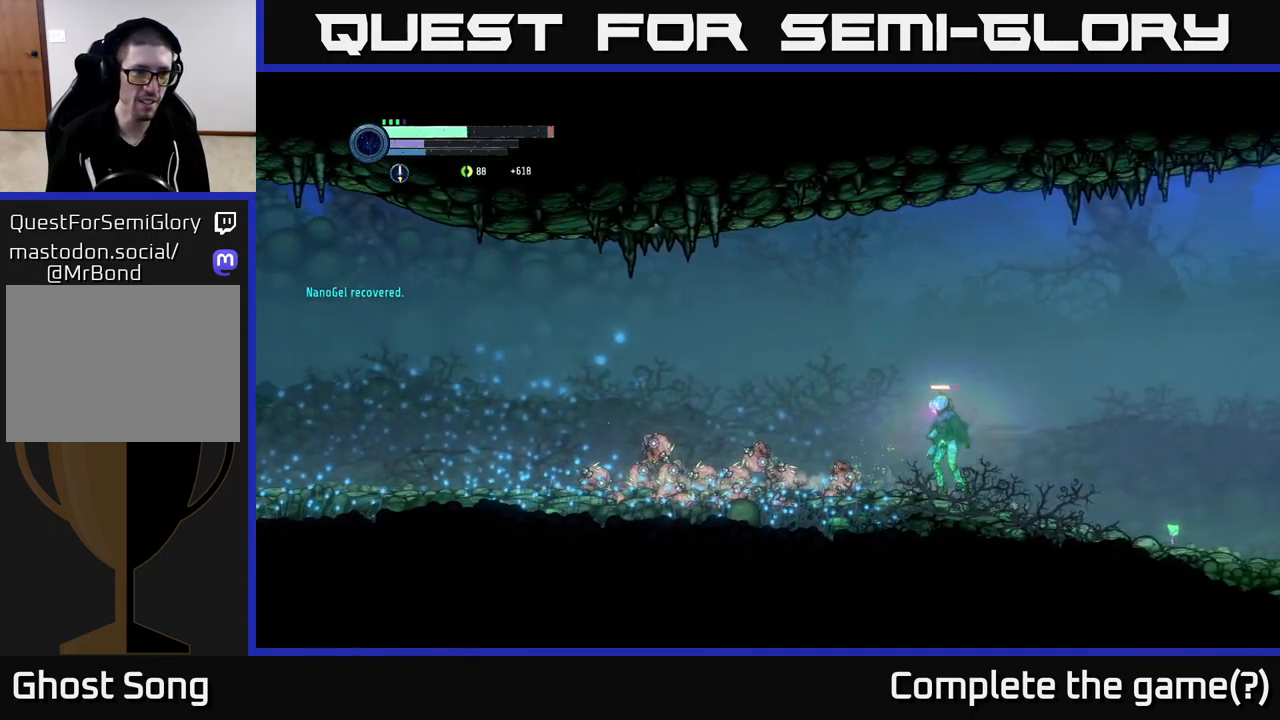
{"buttons": [], "left_stick": "center", "right_stick": "center", "events": [[284, "left_stick", "center"]]}
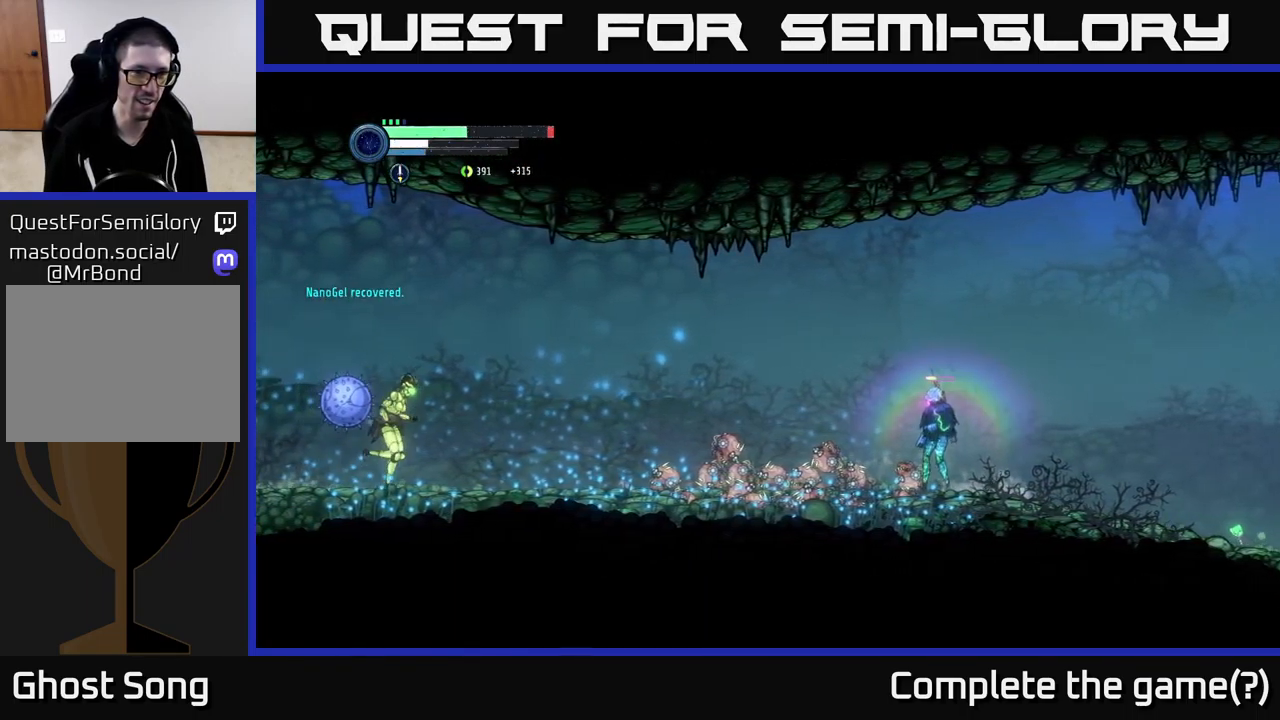
{"buttons": [], "left_stick": "right", "right_stick": "center", "events": [[184, "left_stick", "right"]]}
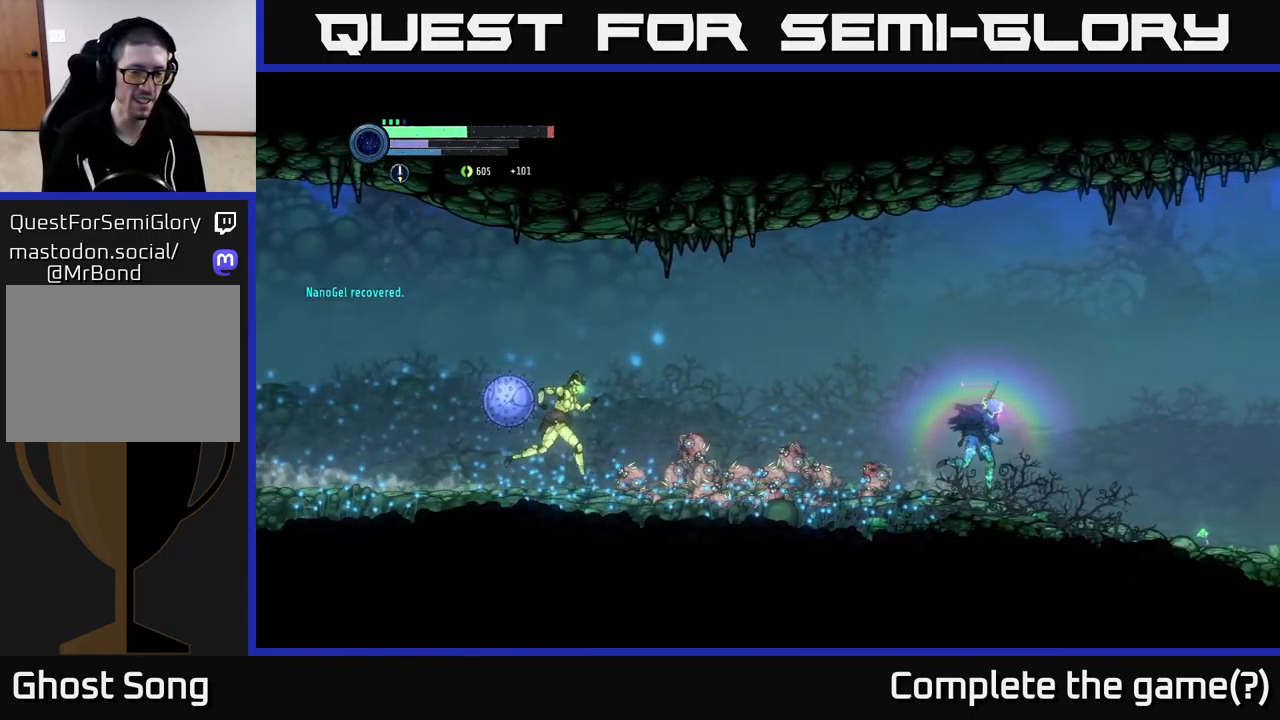
{"buttons": [], "left_stick": "center", "right_stick": "center", "events": [[234, "left_stick", "left"], [284, "Y", "down"], [350, "Y", "up"], [400, "Y", "down"], [400, "left_stick", "center"], [484, "Y", "up"]]}
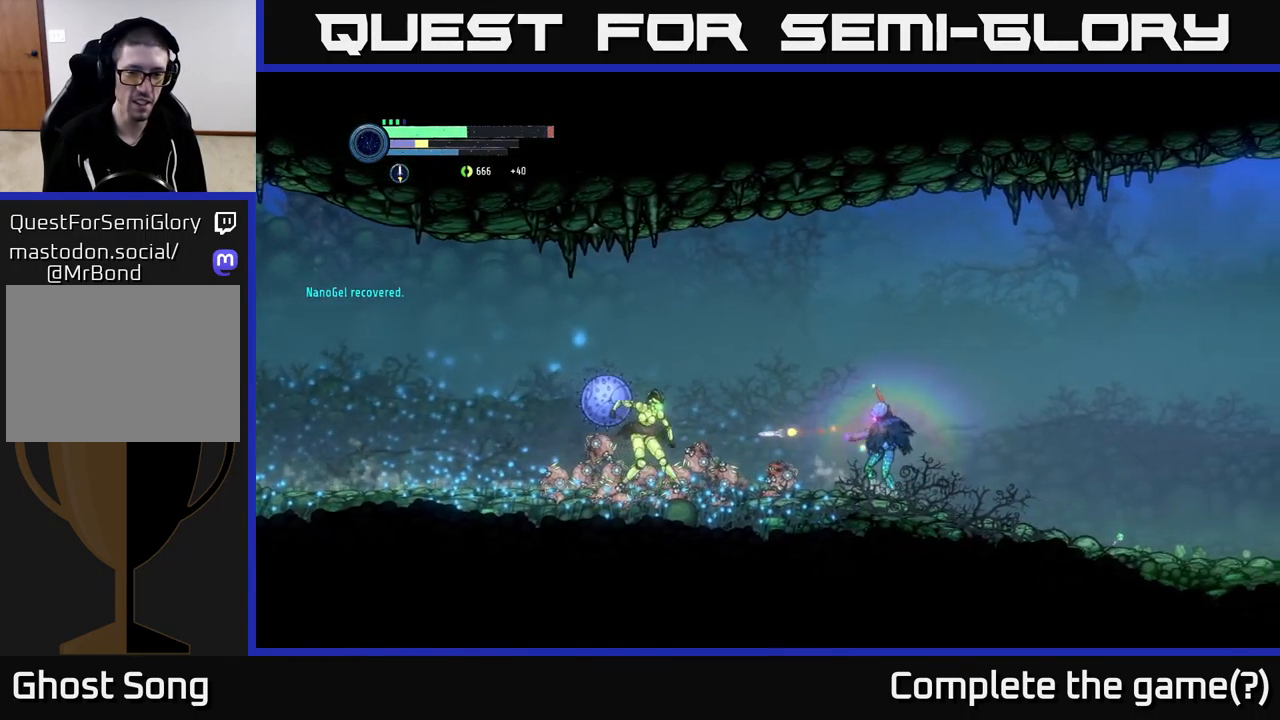
{"buttons": ["R2"], "left_stick": "right", "right_stick": "center", "events": [[50, "Y", "down"], [117, "Y", "up"], [200, "Y", "down"], [267, "Y", "up"], [350, "Y", "down"], [400, "Y", "up"], [417, "left_stick", "right"], [500, "R2", "down"]]}
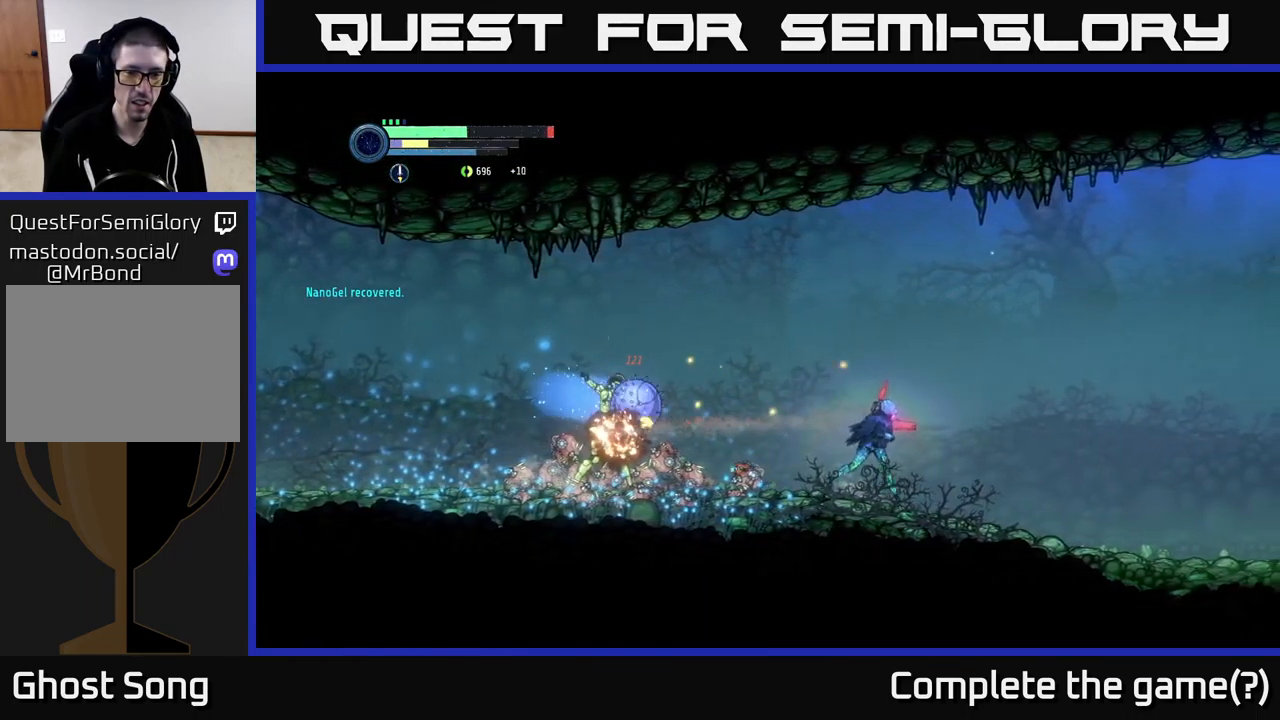
{"buttons": ["A"], "left_stick": "right", "right_stick": "center", "events": [[50, "A", "down"], [200, "R2", "up"]]}
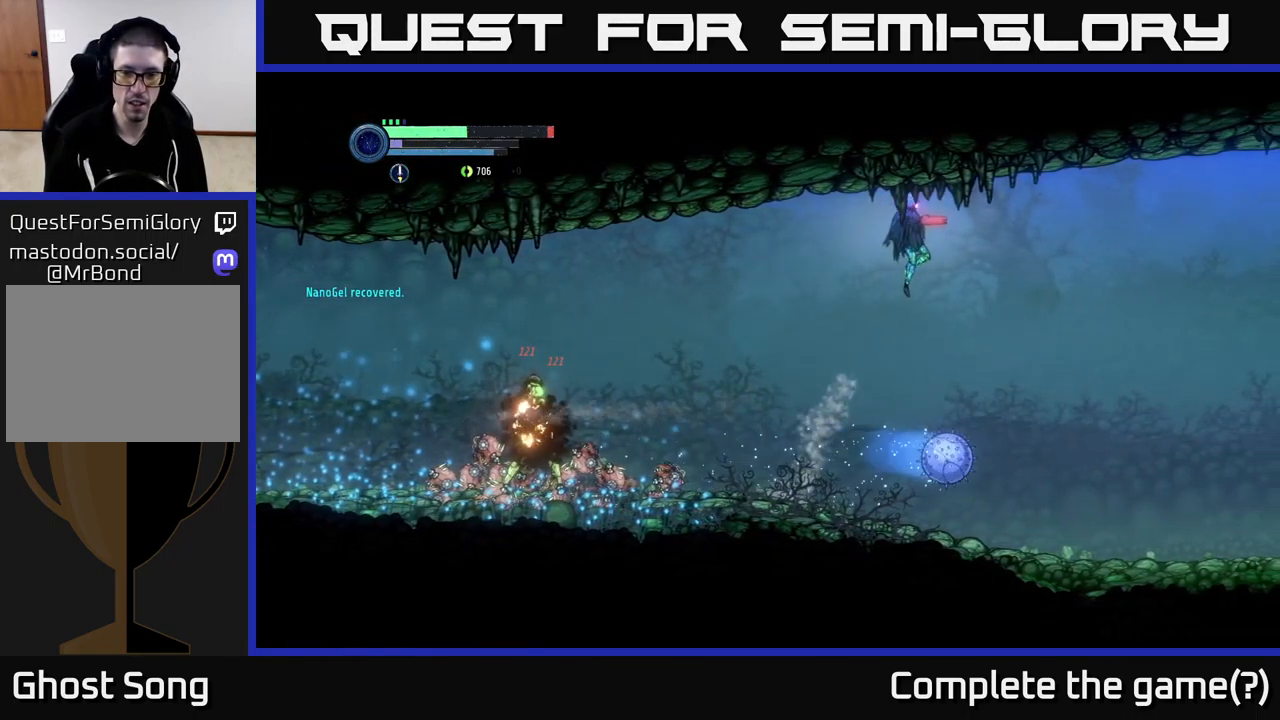
{"buttons": [], "left_stick": "left", "right_stick": "center", "events": [[350, "left_stick", "left"], [367, "A", "up"]]}
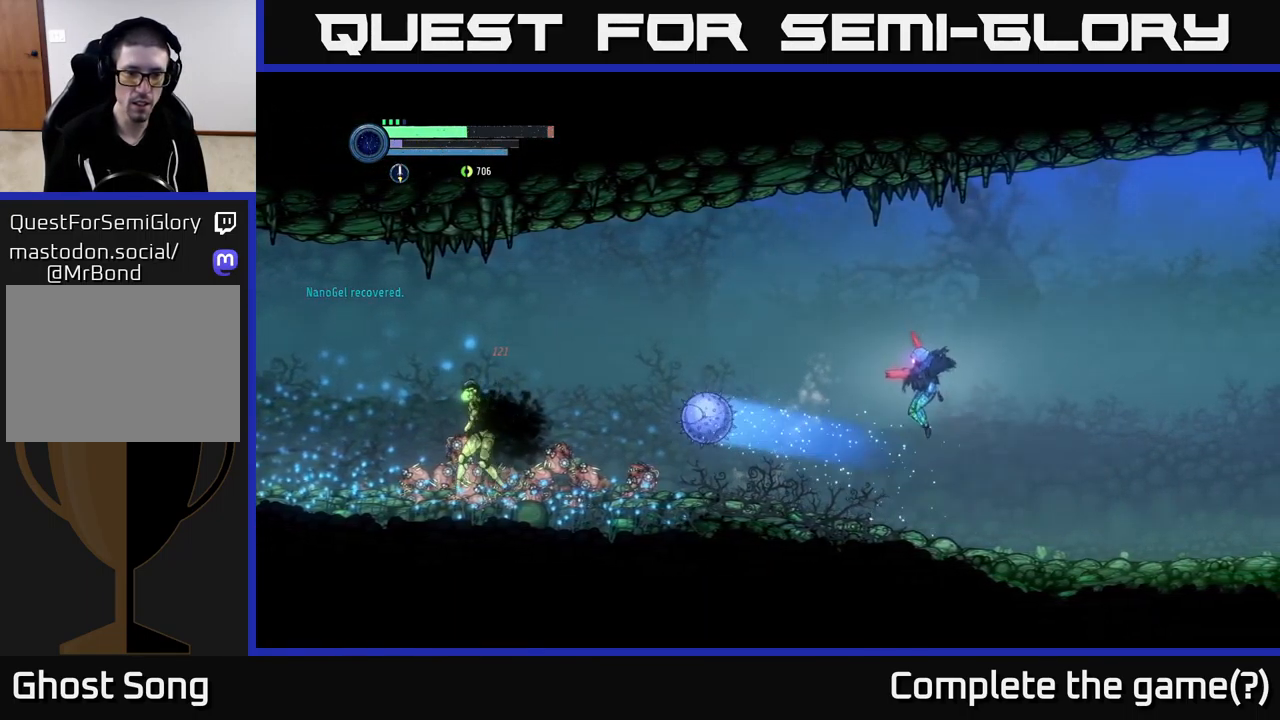
{"buttons": [], "left_stick": "left", "right_stick": "center", "events": [[67, "Y", "down"], [134, "Y", "up"]]}
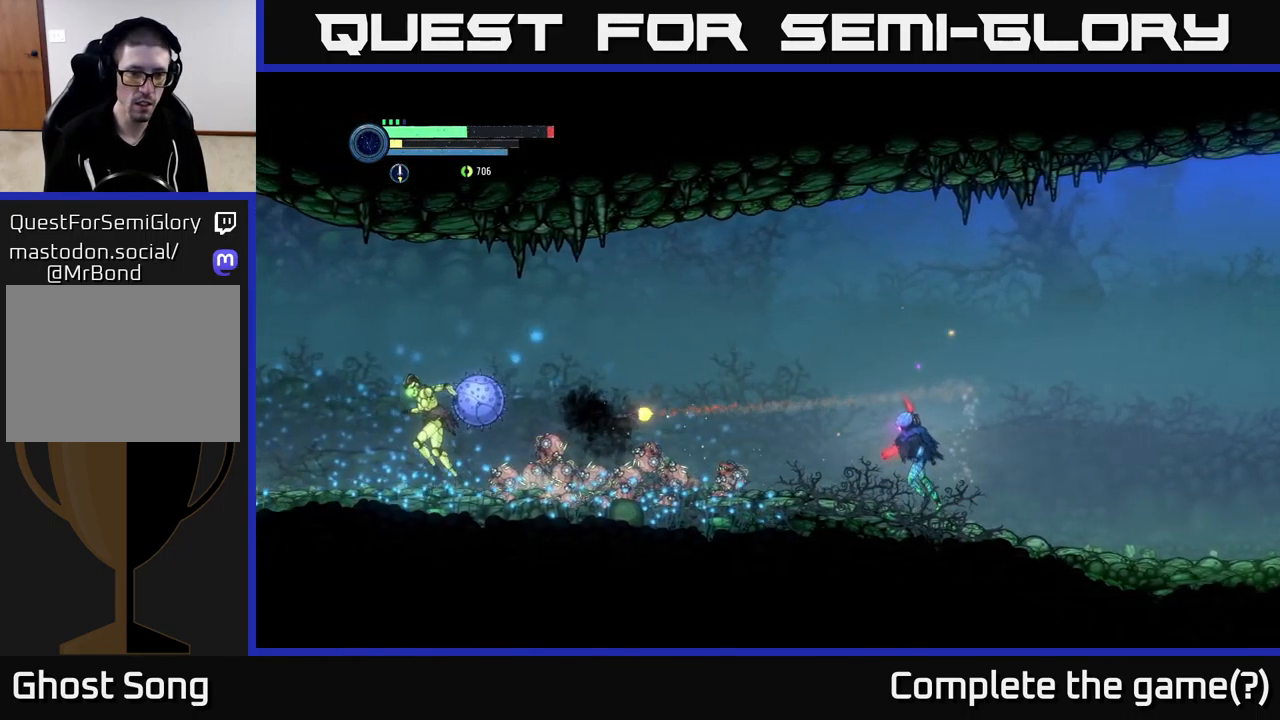
{"buttons": ["R2"], "left_stick": "left", "right_stick": "center", "events": [[50, "R2", "down"]]}
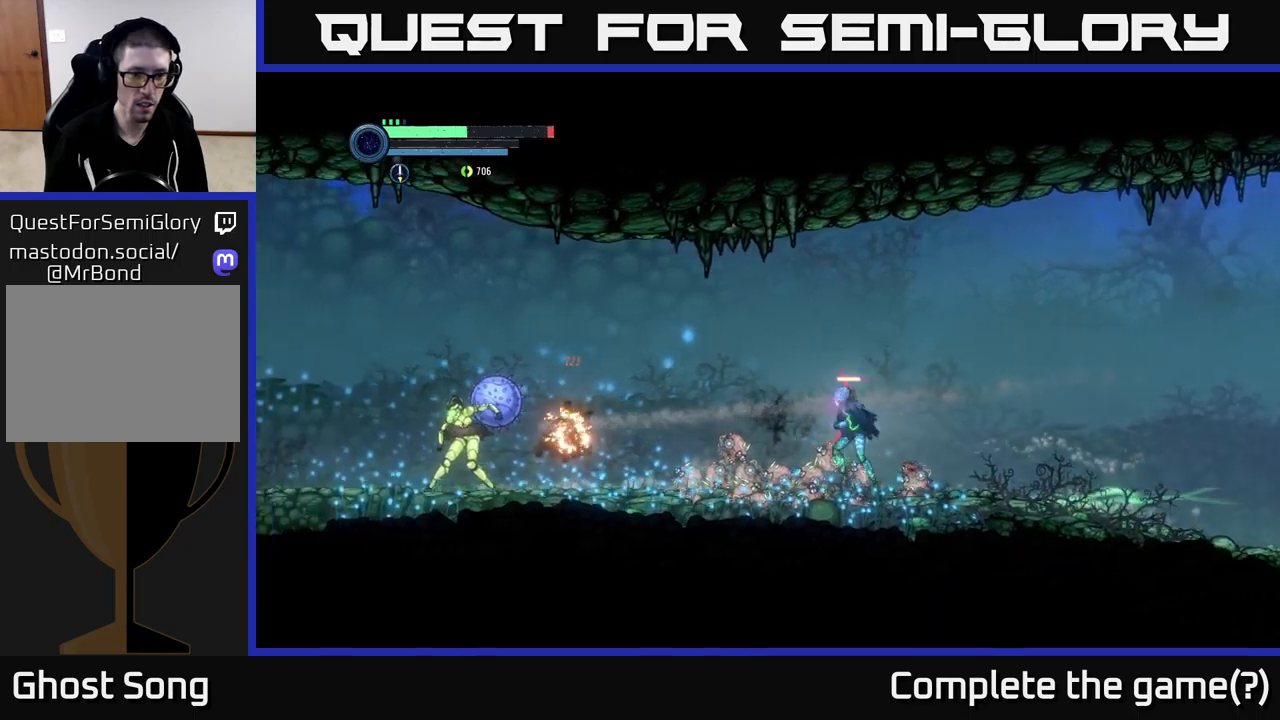
{"buttons": ["Y", "L2"], "left_stick": "left", "right_stick": "center", "events": [[50, "R2", "up"], [83, "L2", "down"], [183, "Y", "down"], [266, "Y", "up"], [483, "Y", "down"]]}
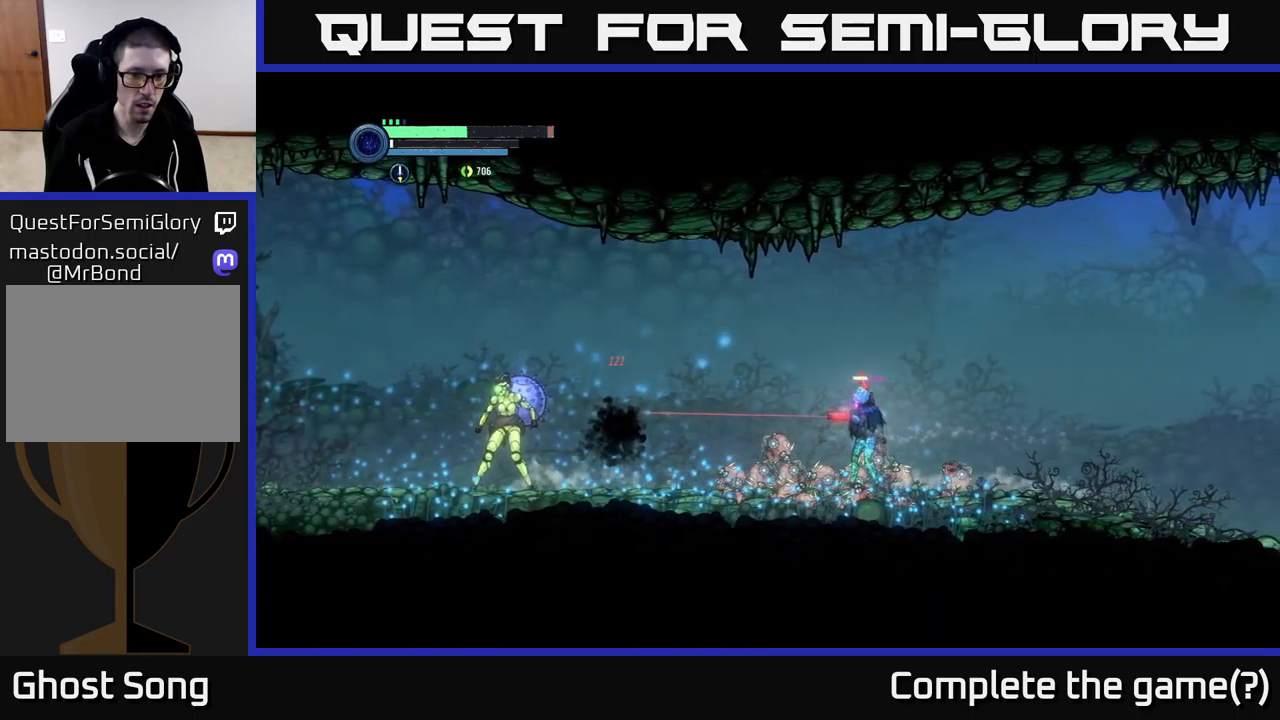
{"buttons": ["L2"], "left_stick": "left", "right_stick": "center", "events": [[50, "Y", "up"], [183, "Y", "down"], [283, "Y", "up"], [483, "Y", "down"], [500, "Y", "up"]]}
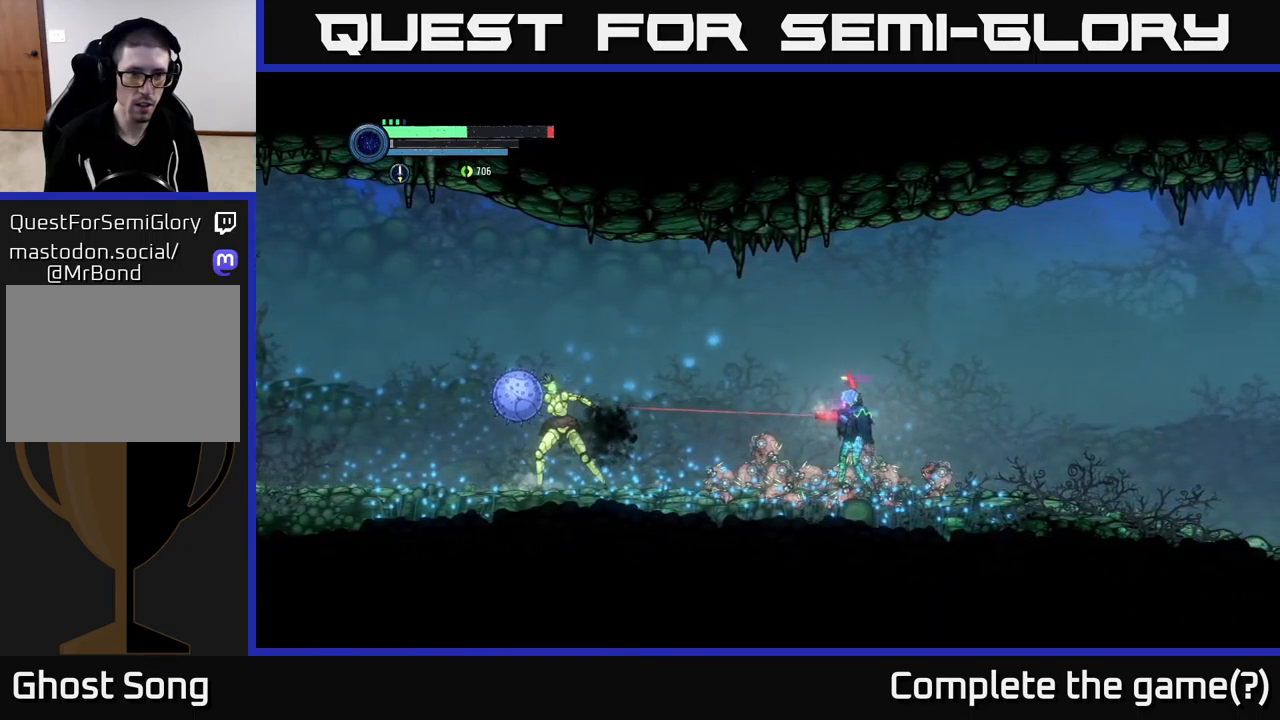
{"buttons": ["A", "R2"], "left_stick": "right", "right_stick": "center", "events": [[66, "L2", "up"], [66, "left_stick", "right"], [266, "R2", "down"], [483, "A", "down"]]}
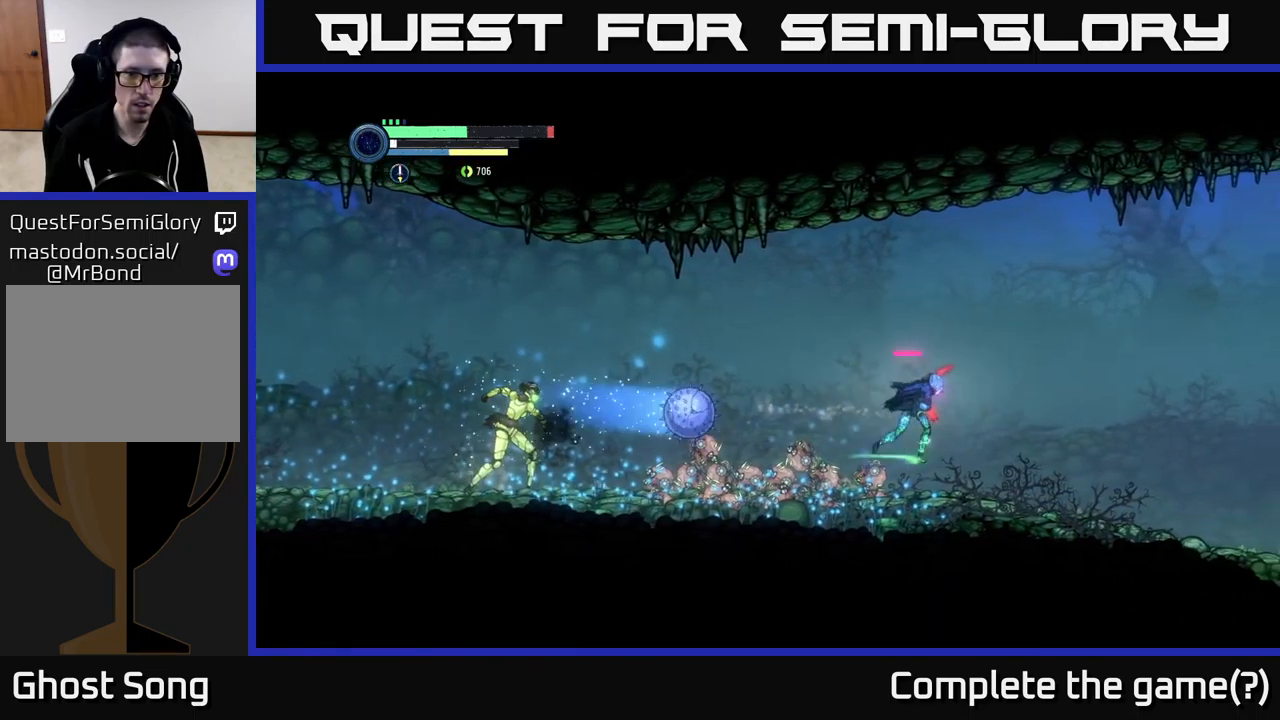
{"buttons": [], "left_stick": "left", "right_stick": "center", "events": [[250, "R2", "up"], [383, "A", "up"], [500, "left_stick", "left"]]}
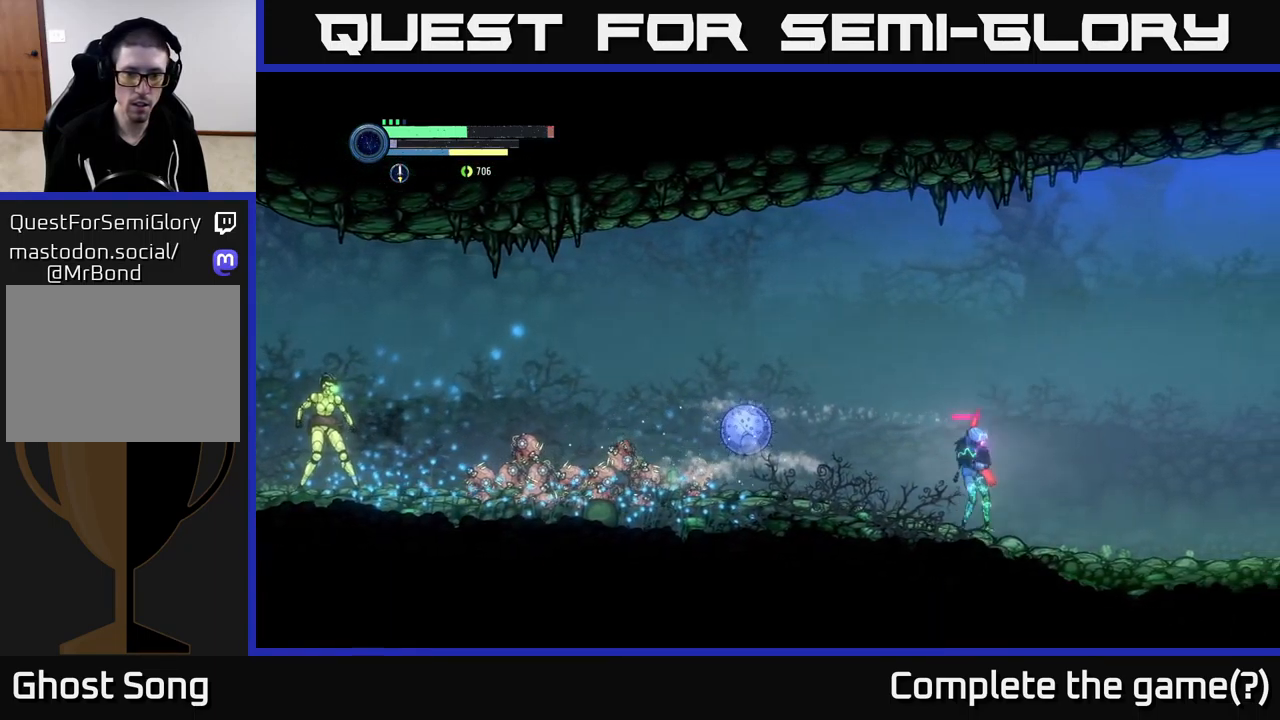
{"buttons": ["A"], "left_stick": "left", "right_stick": "center", "events": [[116, "L2", "down"], [466, "L2", "up"], [500, "A", "down"]]}
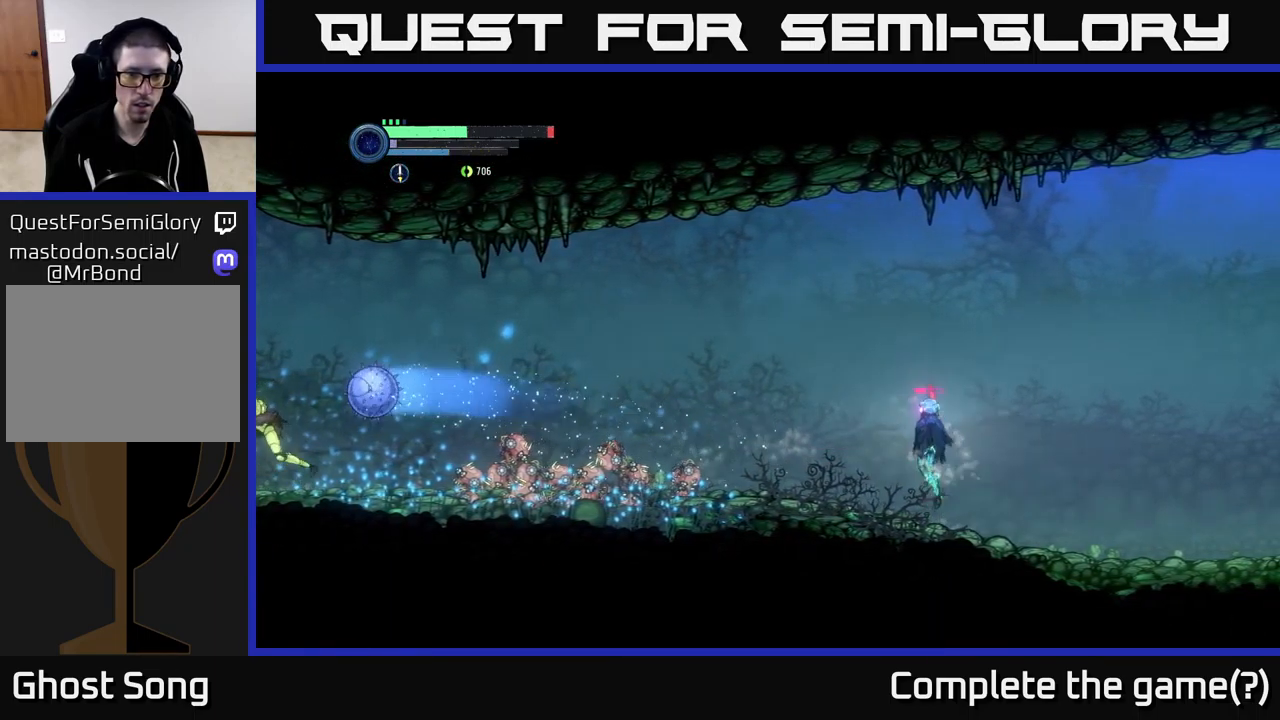
{"buttons": ["L2"], "left_stick": "left", "right_stick": "center", "events": [[150, "A", "up"], [383, "L2", "down"]]}
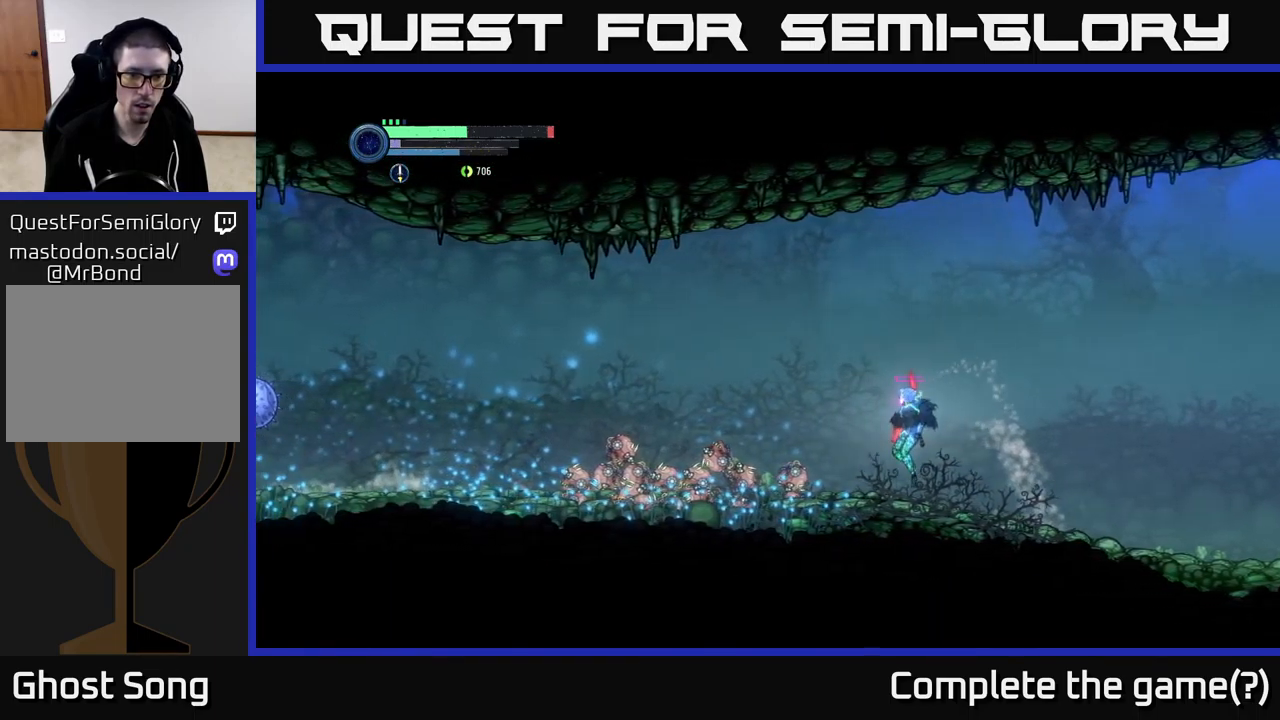
{"buttons": [], "left_stick": "left", "right_stick": "center", "events": [[50, "L2", "up"], [200, "A", "down"], [316, "A", "up"]]}
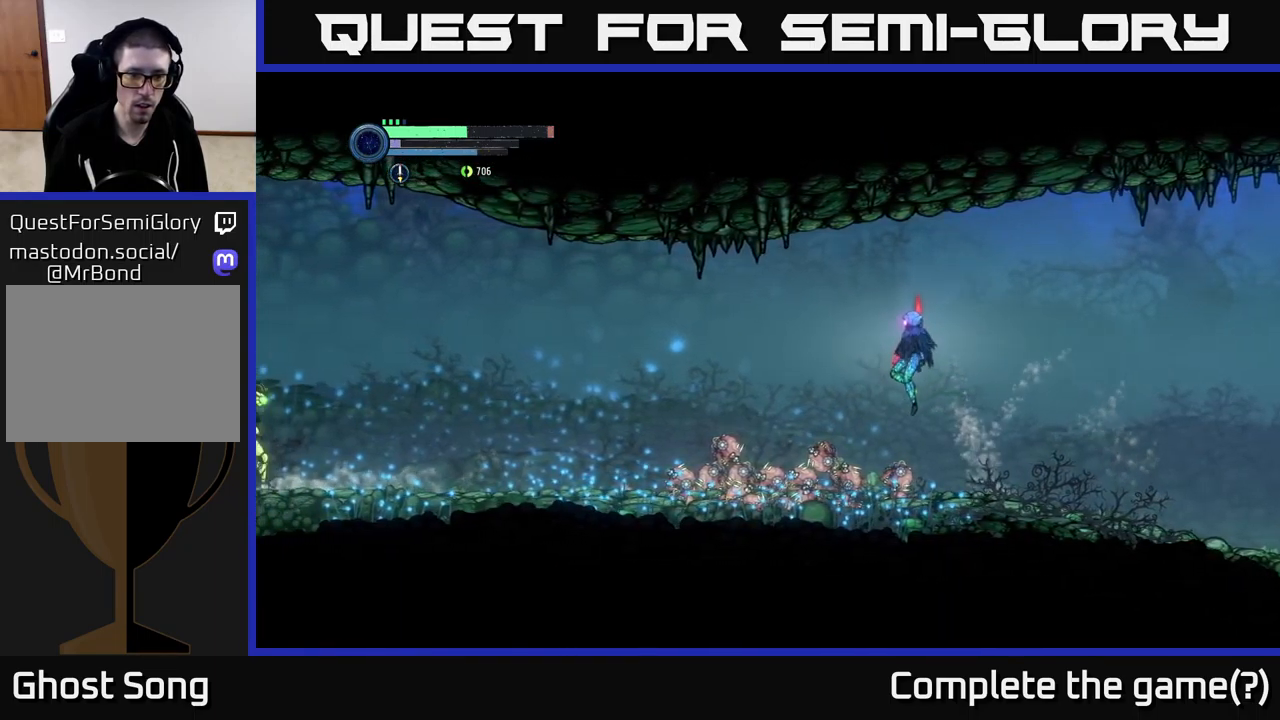
{"buttons": ["Y", "L2"], "left_stick": "left", "right_stick": "center", "events": [[316, "L2", "down"], [466, "Y", "down"]]}
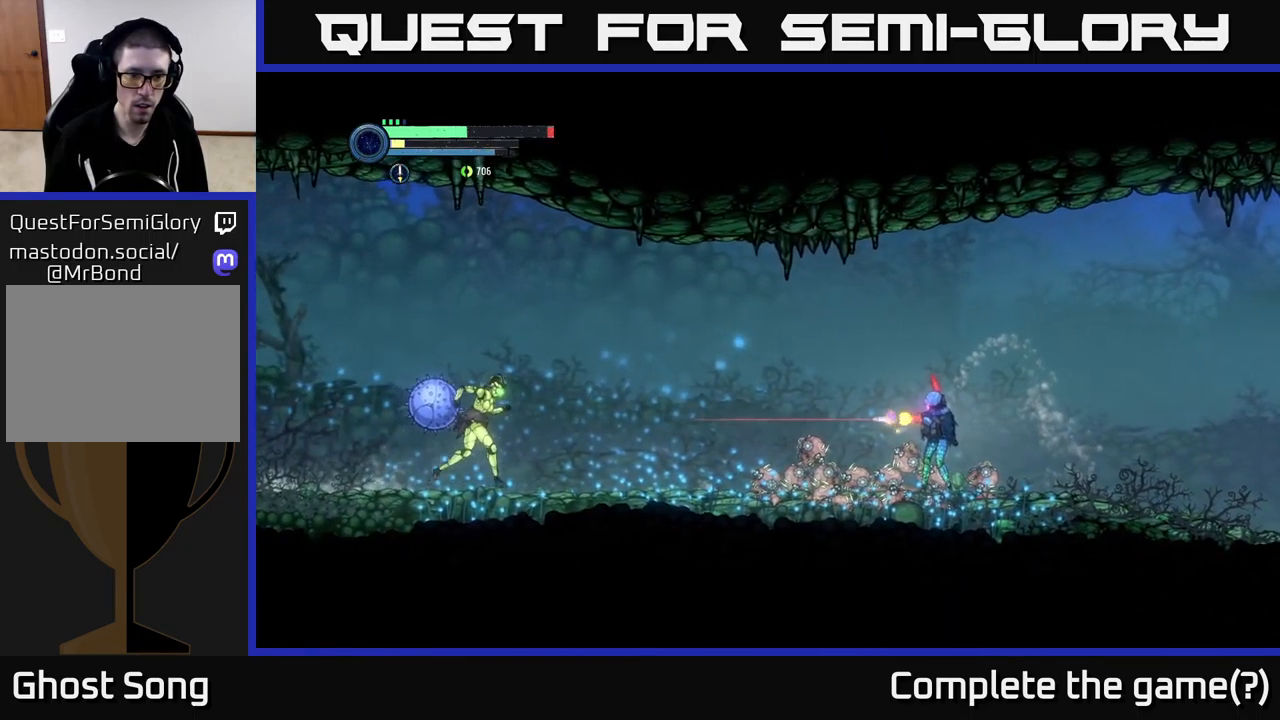
{"buttons": [], "left_stick": "right", "right_stick": "center", "events": [[16, "Y", "up"], [183, "L2", "up"], [216, "left_stick", "right"]]}
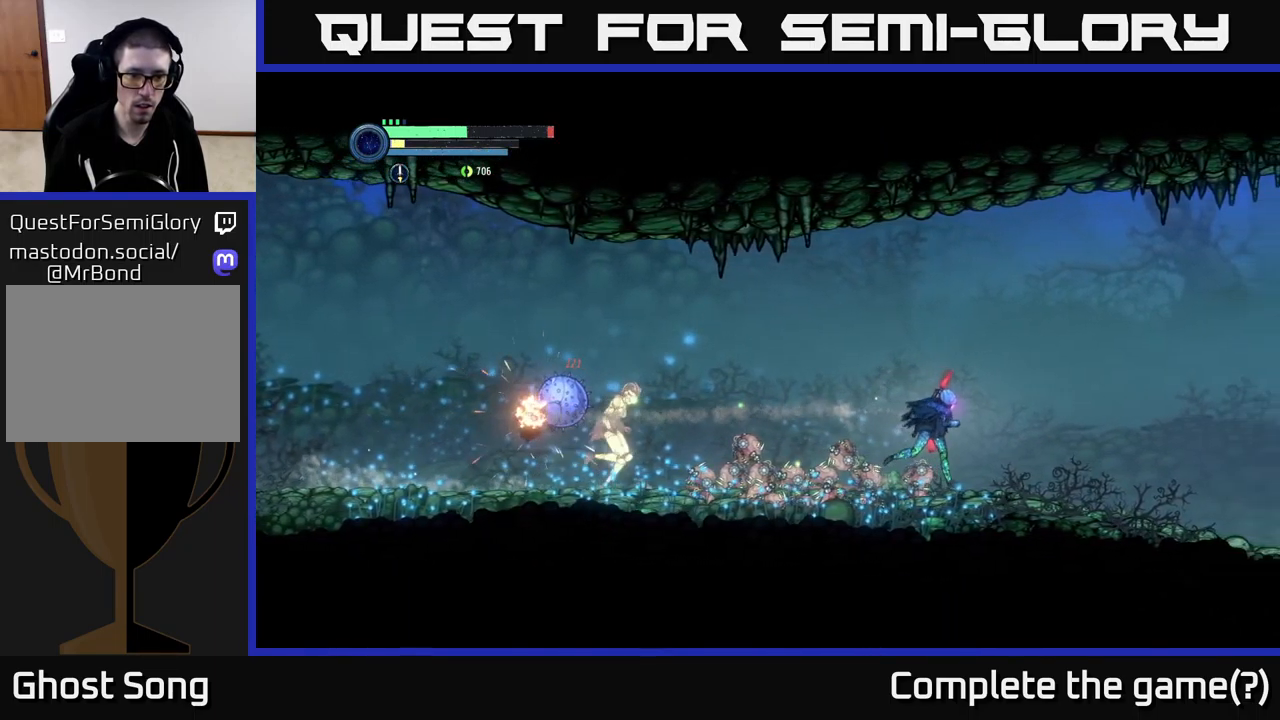
{"buttons": ["X"], "left_stick": "left", "right_stick": "center", "events": [[183, "left_stick", "left"], [300, "X", "down"], [417, "X", "up"], [500, "X", "down"]]}
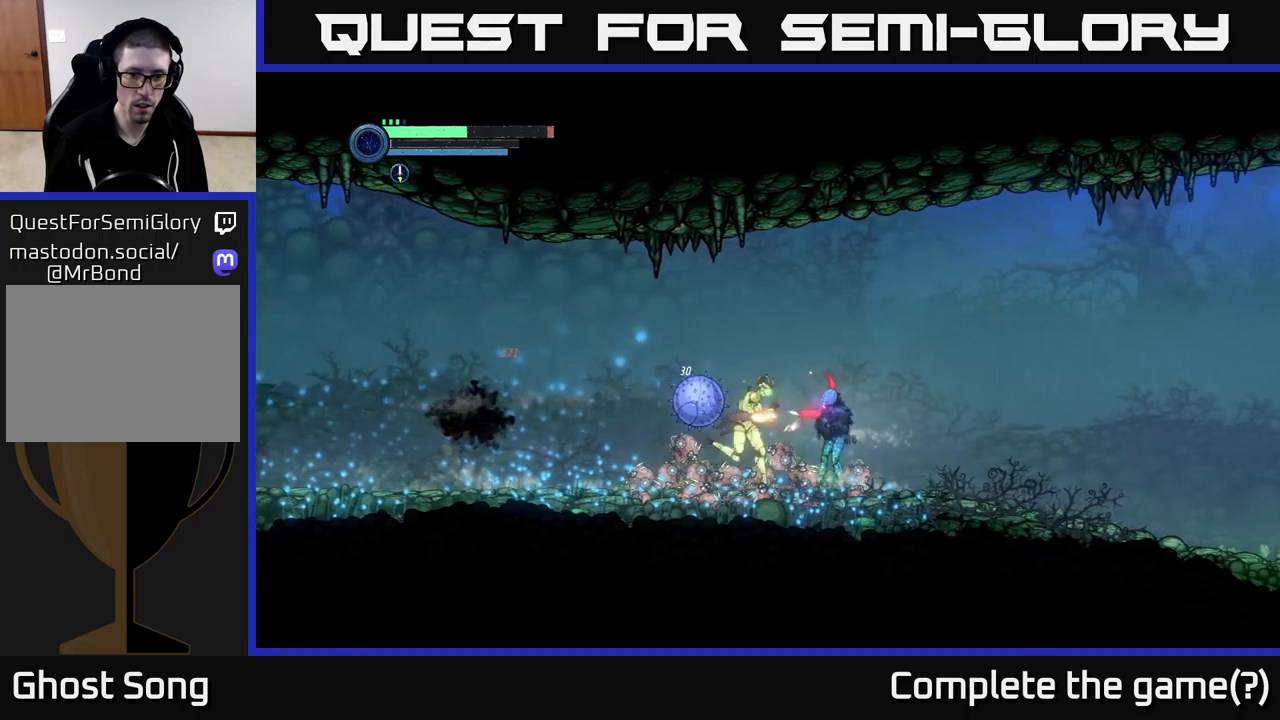
{"buttons": [], "left_stick": "center", "right_stick": "center", "events": [[33, "left_stick", "center"], [50, "X", "up"], [133, "B", "down"], [200, "B", "up"], [267, "B", "down"], [333, "B", "up"], [400, "B", "down"], [500, "B", "up"]]}
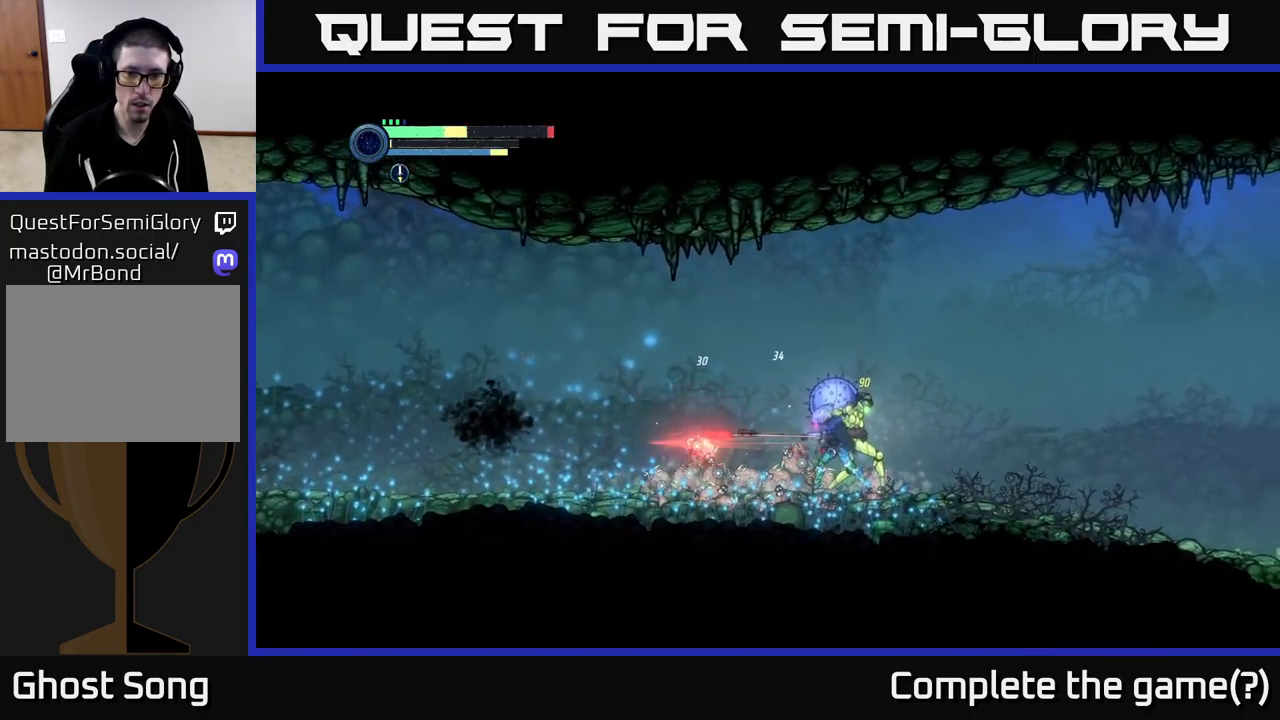
{"buttons": ["A"], "left_stick": "left", "right_stick": "center", "events": [[100, "B", "down"], [133, "left_stick", "left"], [183, "B", "up"], [317, "A", "down"]]}
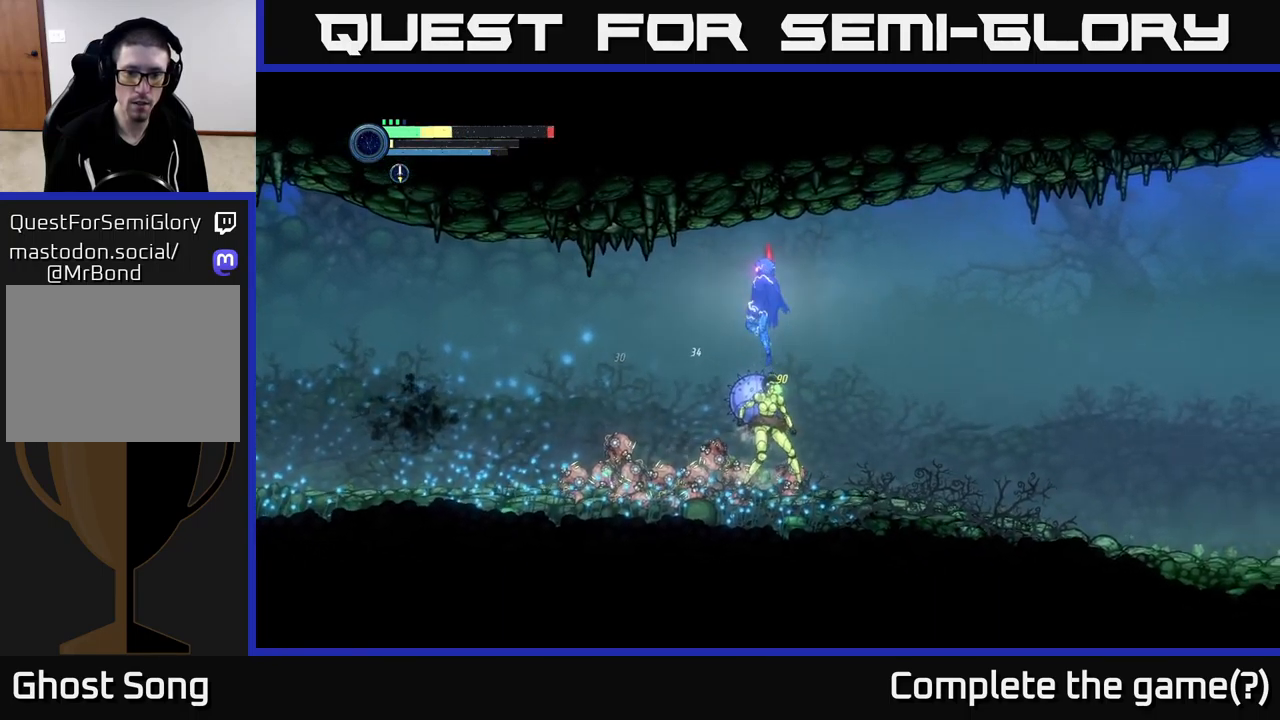
{"buttons": ["A"], "left_stick": "left", "right_stick": "center", "events": []}
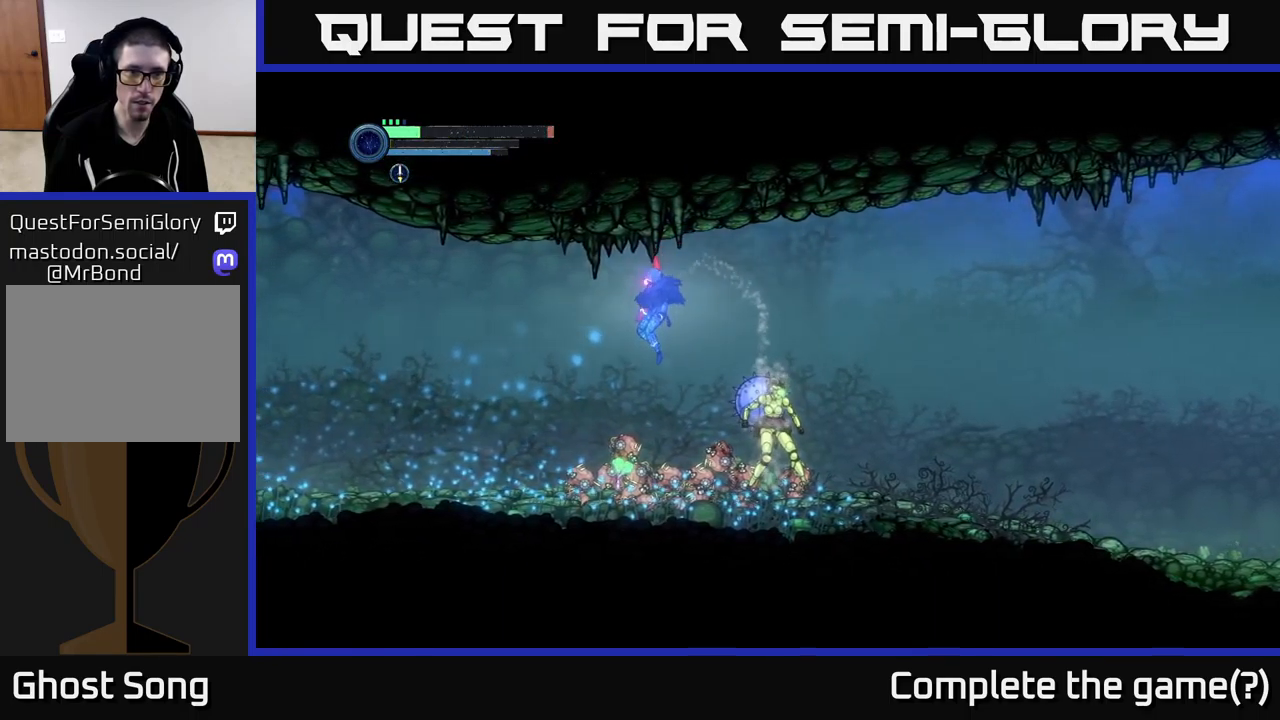
{"buttons": ["R2"], "left_stick": "left", "right_stick": "center", "events": [[83, "A", "up"], [317, "R2", "down"]]}
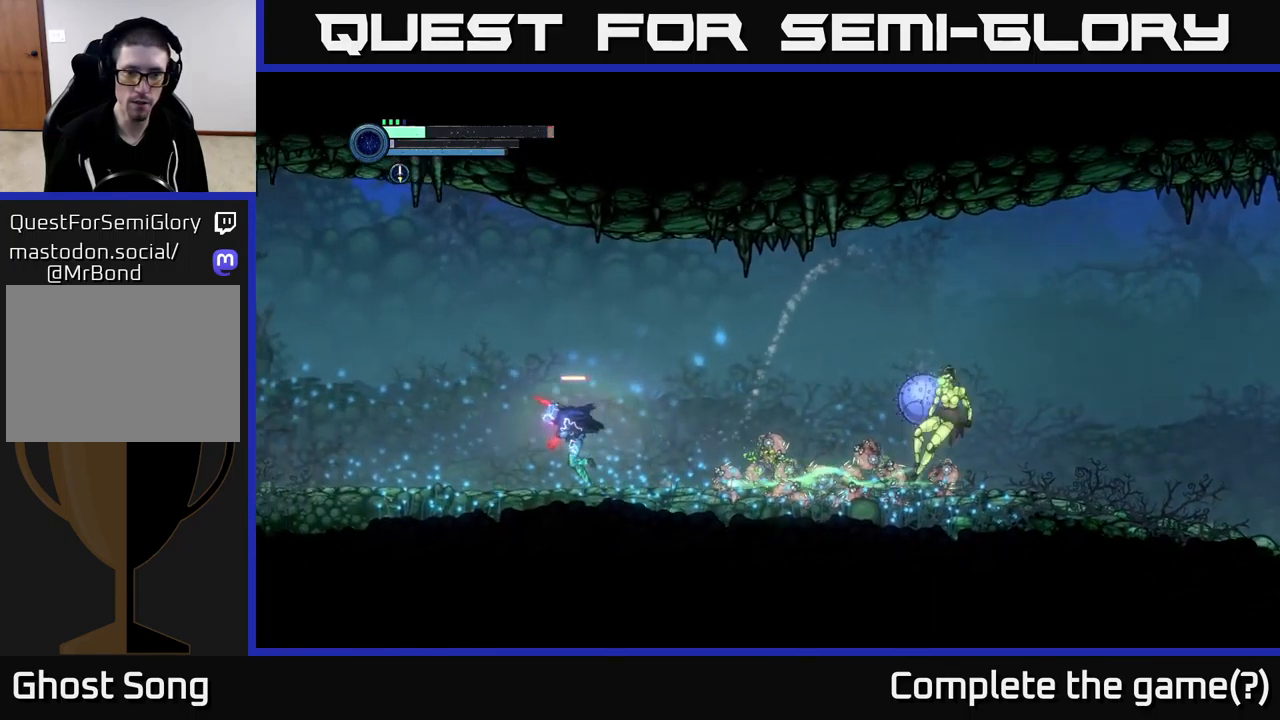
{"buttons": [], "left_stick": "right", "right_stick": "center", "events": [[17, "R2", "up"], [100, "L1", "down"], [200, "L1", "up"], [483, "left_stick", "right"]]}
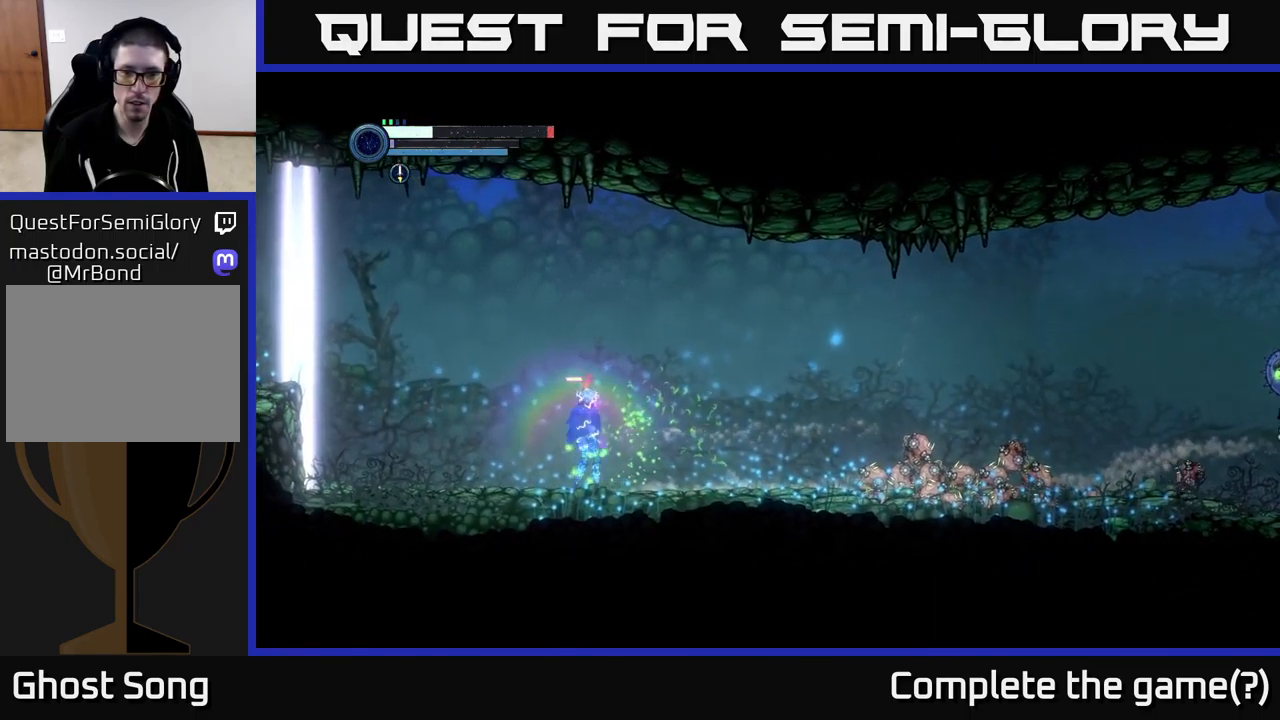
{"buttons": [], "left_stick": "right", "right_stick": "center", "events": [[333, "R2", "down"], [433, "R2", "up"]]}
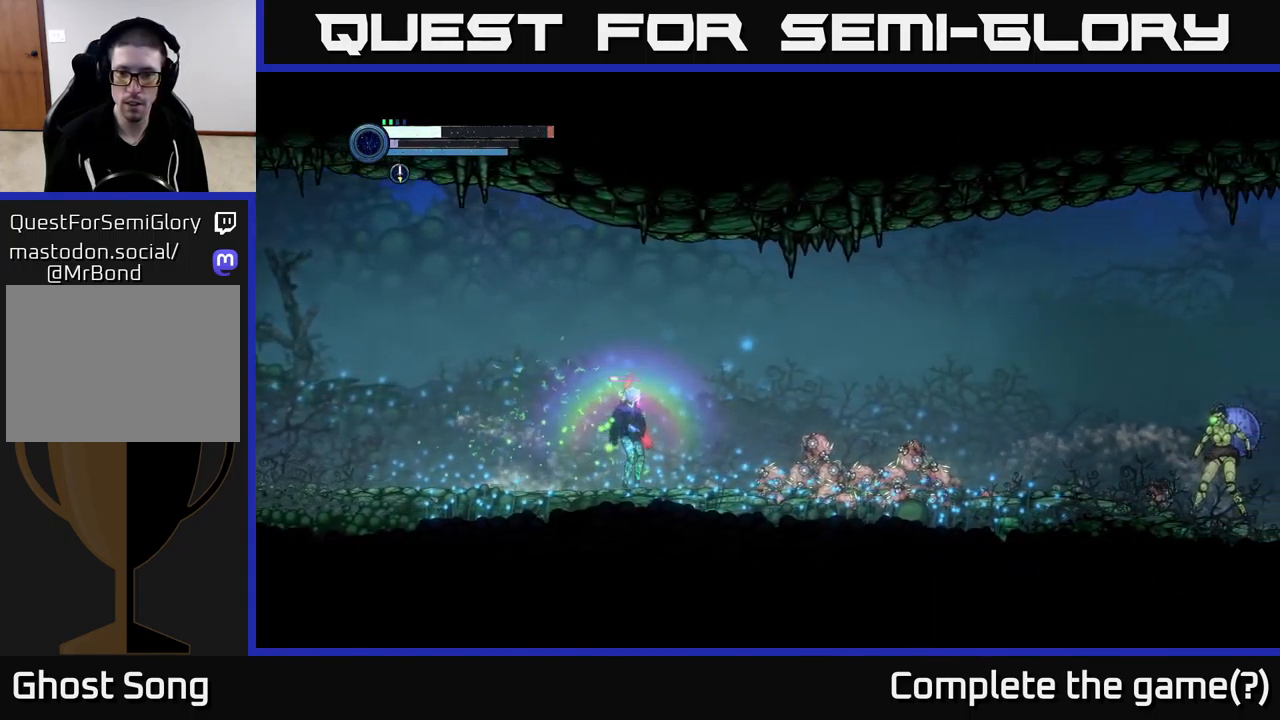
{"buttons": [], "left_stick": "right", "right_stick": "center", "events": [[233, "left_stick", "center"], [500, "left_stick", "right"]]}
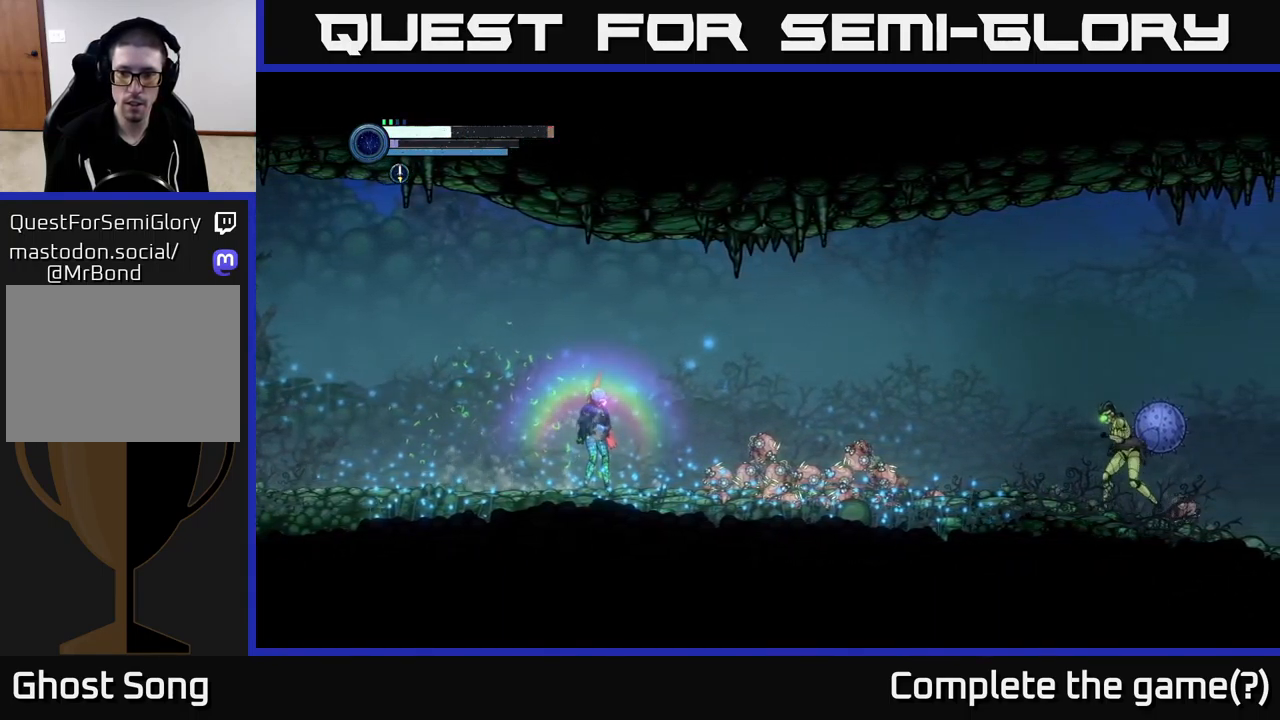
{"buttons": [], "left_stick": "right", "right_stick": "center", "events": [[250, "Y", "down"], [317, "Y", "up"], [383, "Y", "down"], [450, "Y", "up"]]}
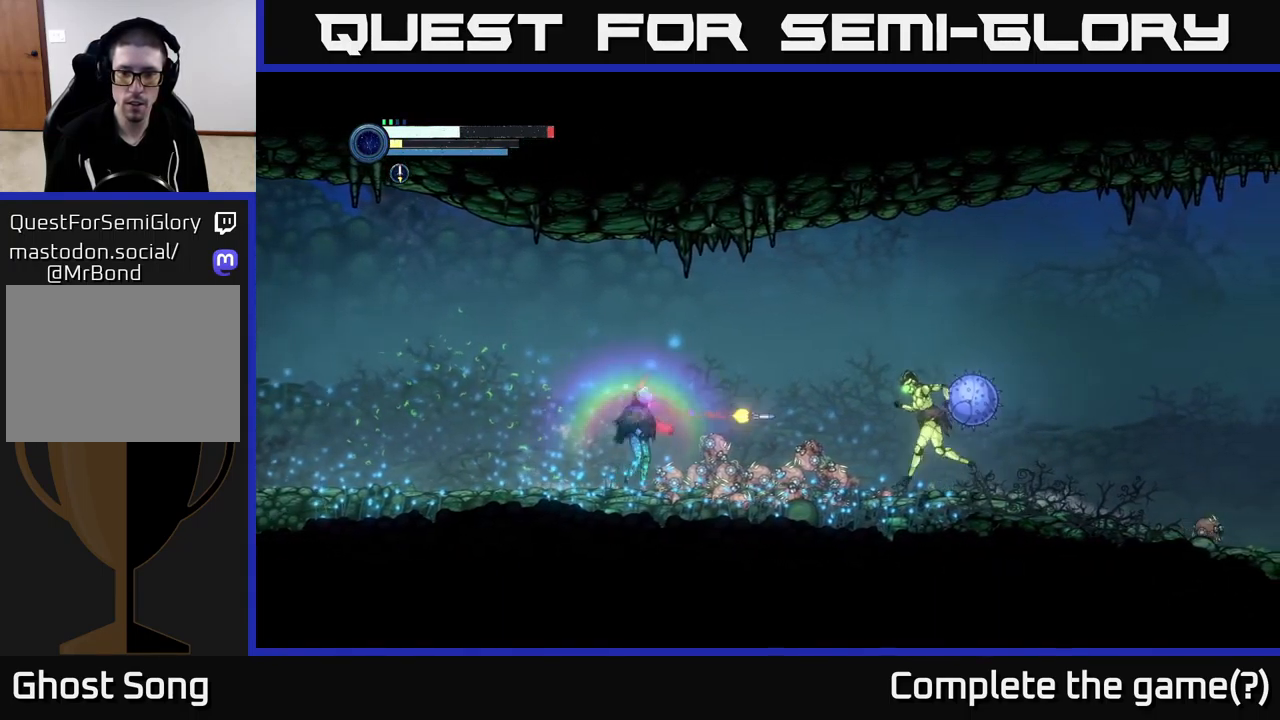
{"buttons": [], "left_stick": "left", "right_stick": "center", "events": [[50, "left_stick", "left"]]}
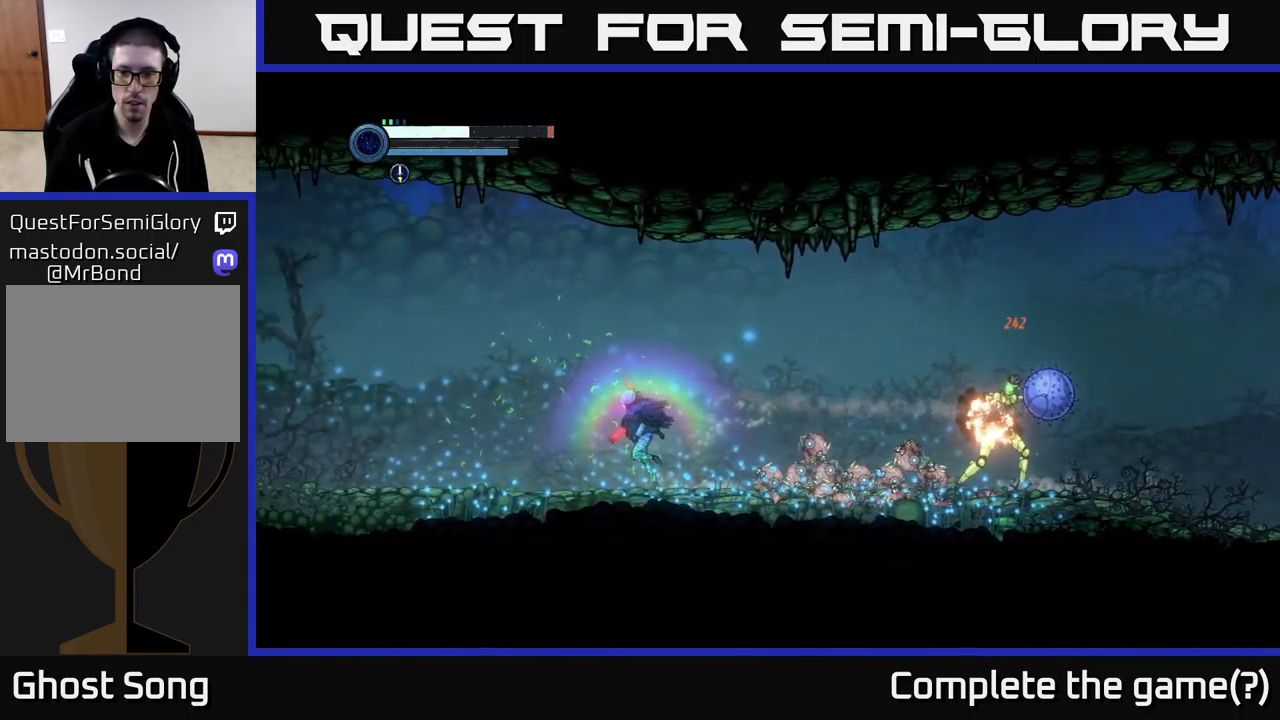
{"buttons": ["A"], "left_stick": "right", "right_stick": "center", "events": [[217, "left_stick", "right"], [267, "A", "down"]]}